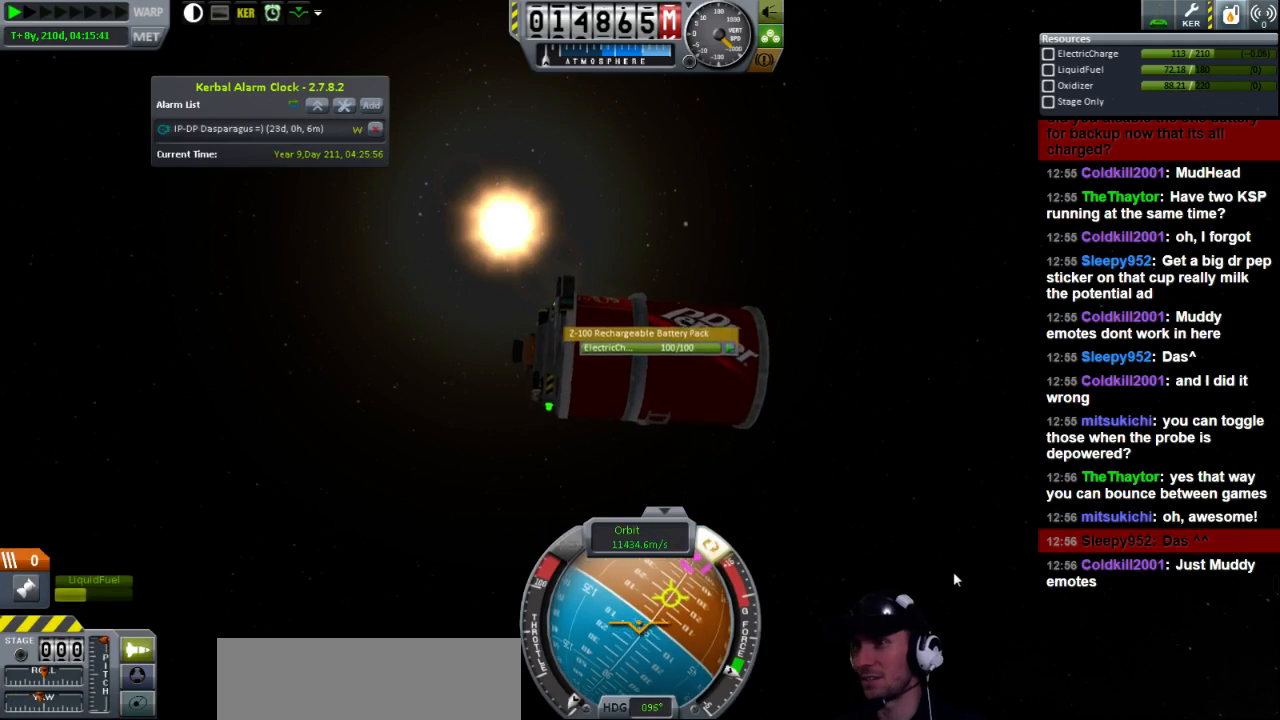
Gameplay with keyboard; each line is a JSON object with the keys held at the frame after it. "events" lists presses ("down") and releases ("up") of "a", "d", "e", "h", "i", "j", "k", "l", "n", "q", "s" and "w" between this image and that frame as [ms after this image, input, new state], when the widget could be followed in between. No other keys are recorded. Mouse input is not recorded.
{"keys": [], "events": [[40, "s", "up"]]}
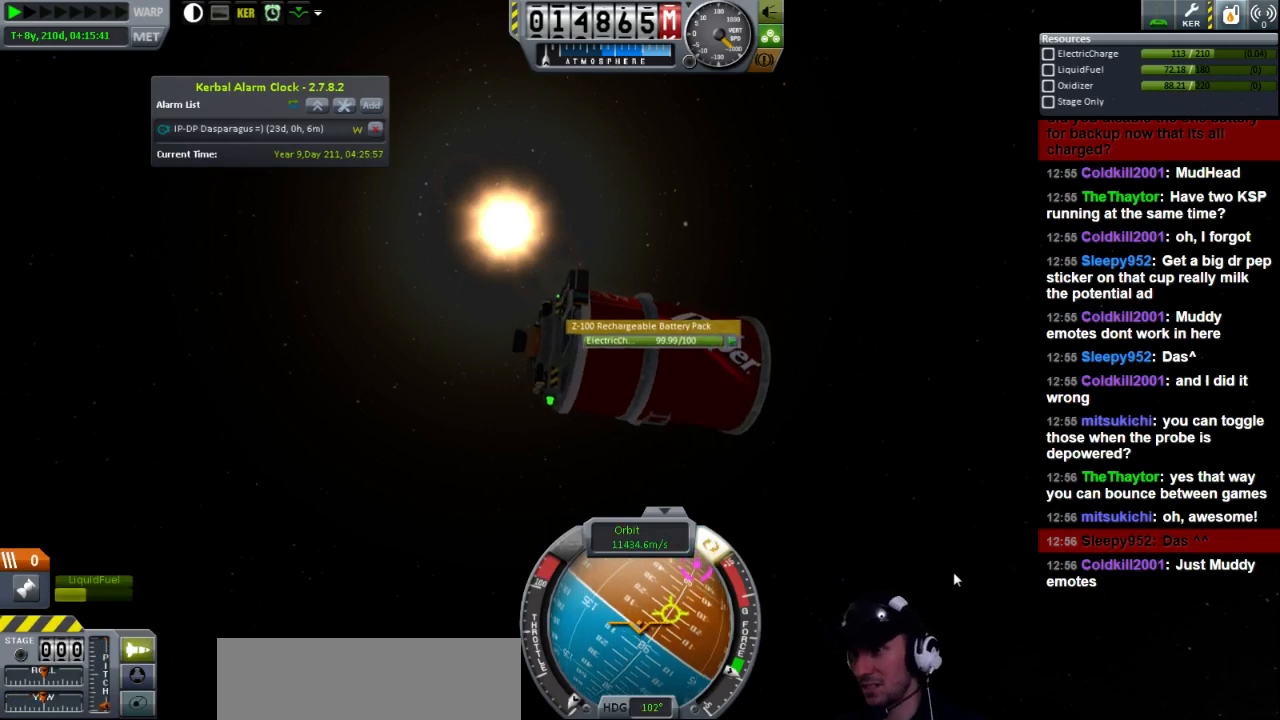
{"keys": ["a"], "events": [[40, "a", "down"]]}
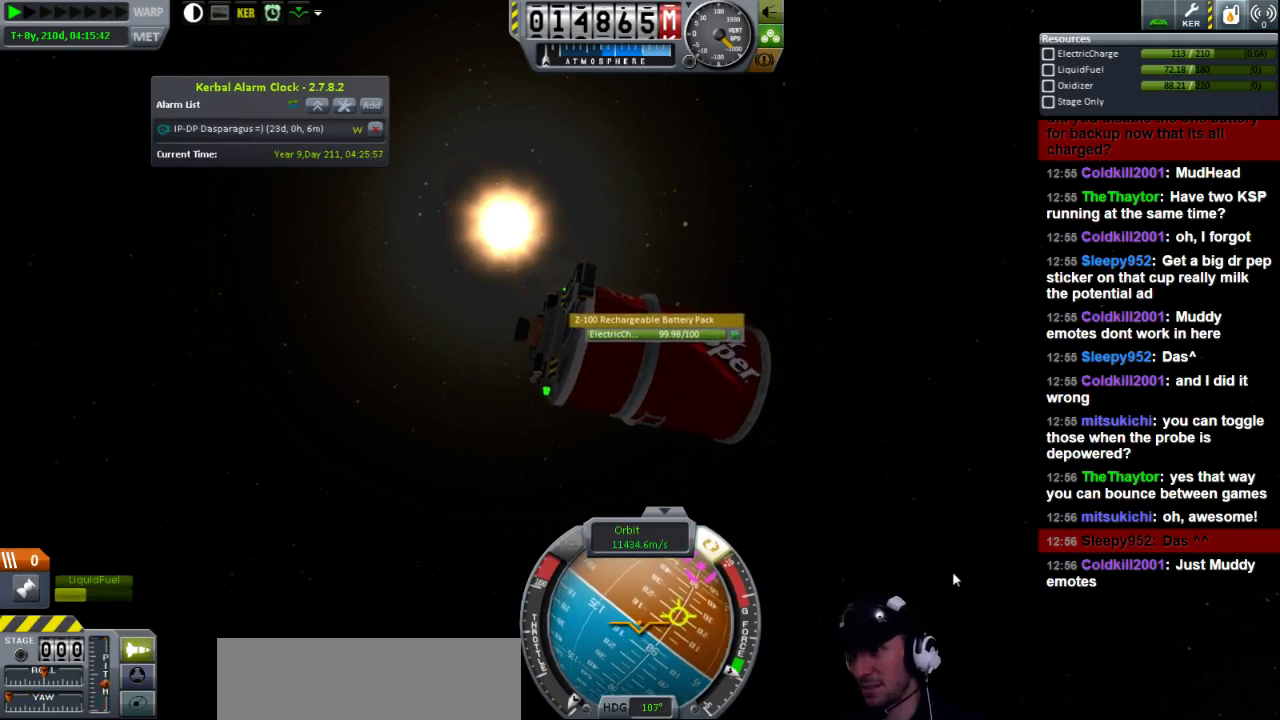
{"keys": ["a"], "events": []}
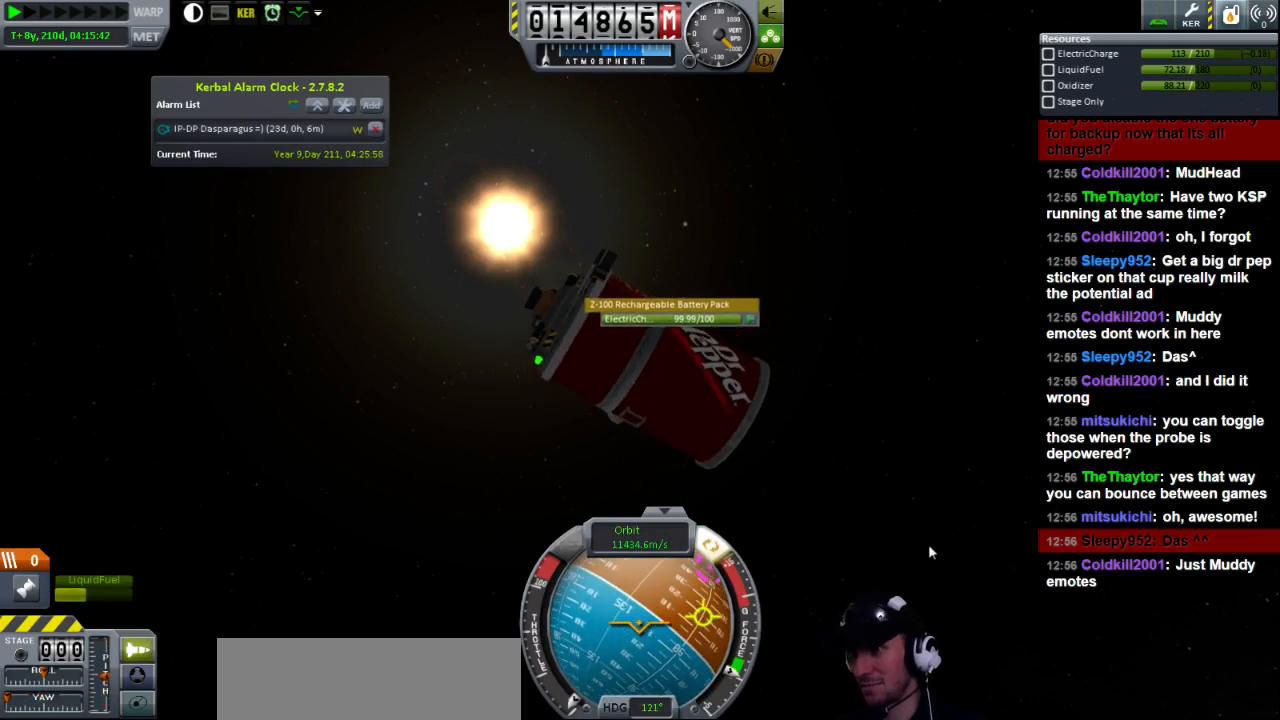
{"keys": [], "events": [[120, "w", "down"], [280, "a", "up"], [280, "w", "up"]]}
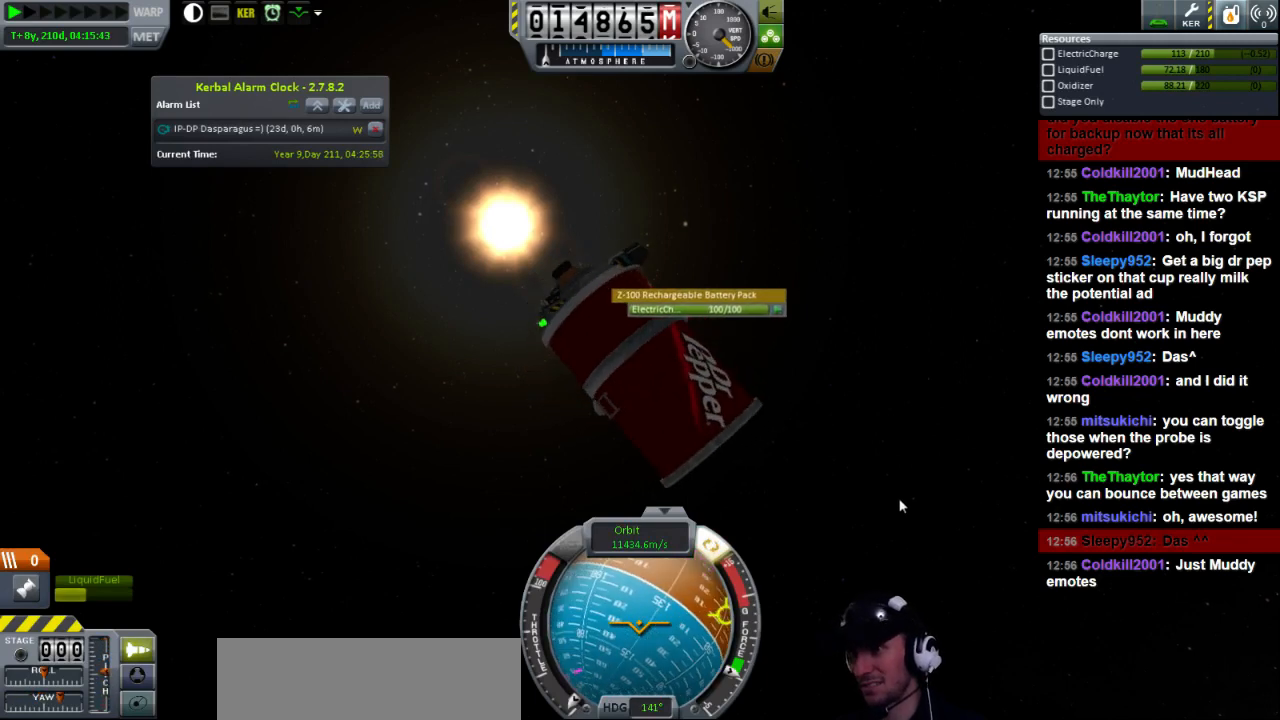
{"keys": [], "events": [[240, "w", "down"], [400, "w", "up"]]}
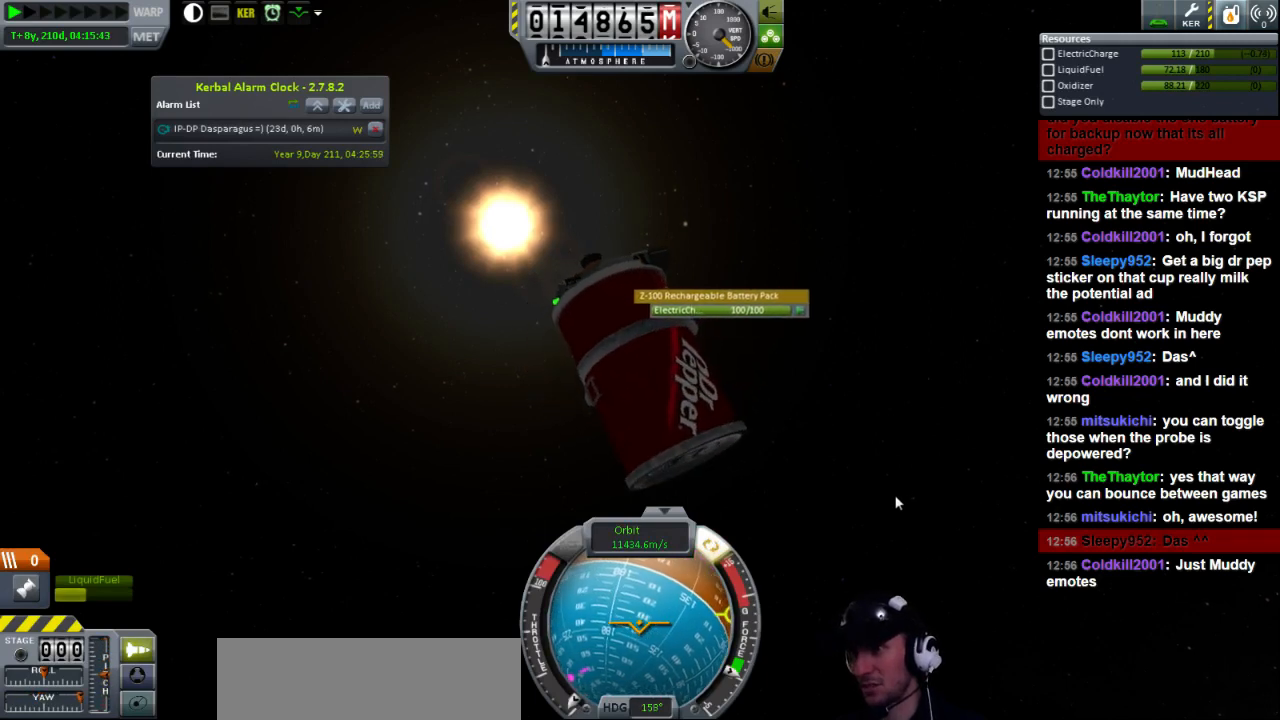
{"keys": ["w"], "events": [[160, "s", "down"], [200, "s", "up"], [360, "w", "down"]]}
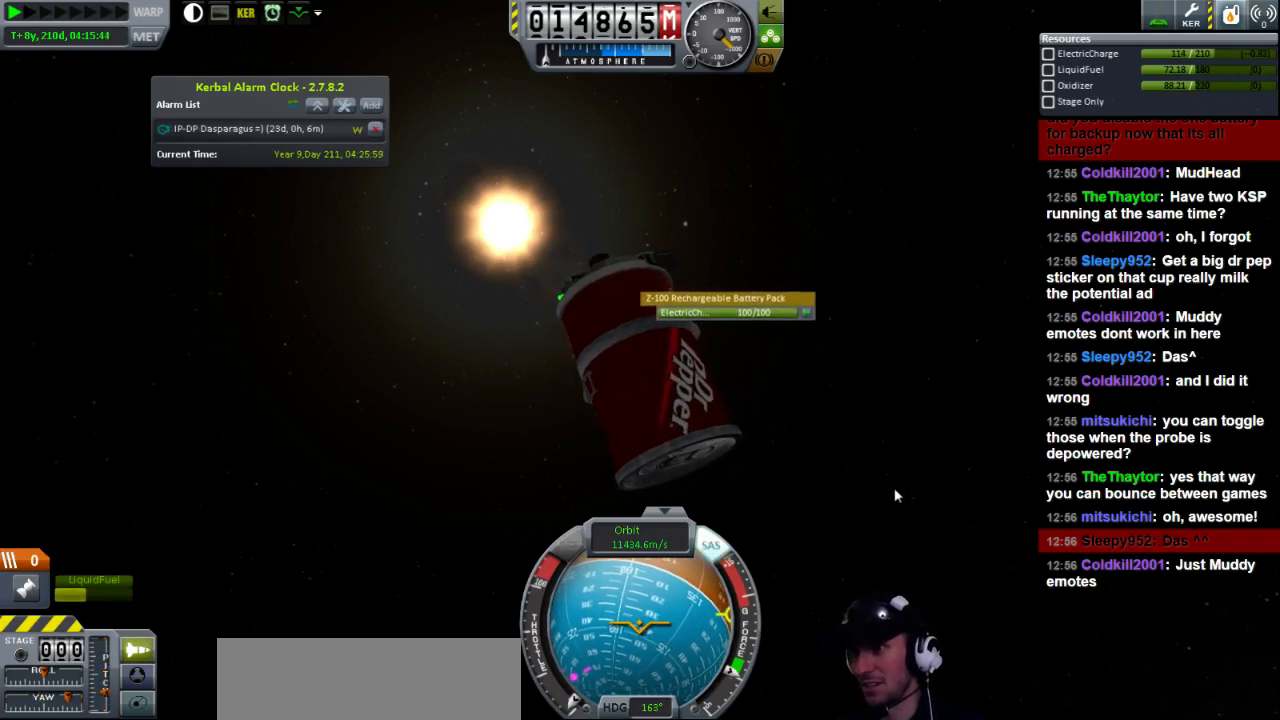
{"keys": [], "events": [[120, "a", "down"], [360, "a", "up"], [360, "w", "up"]]}
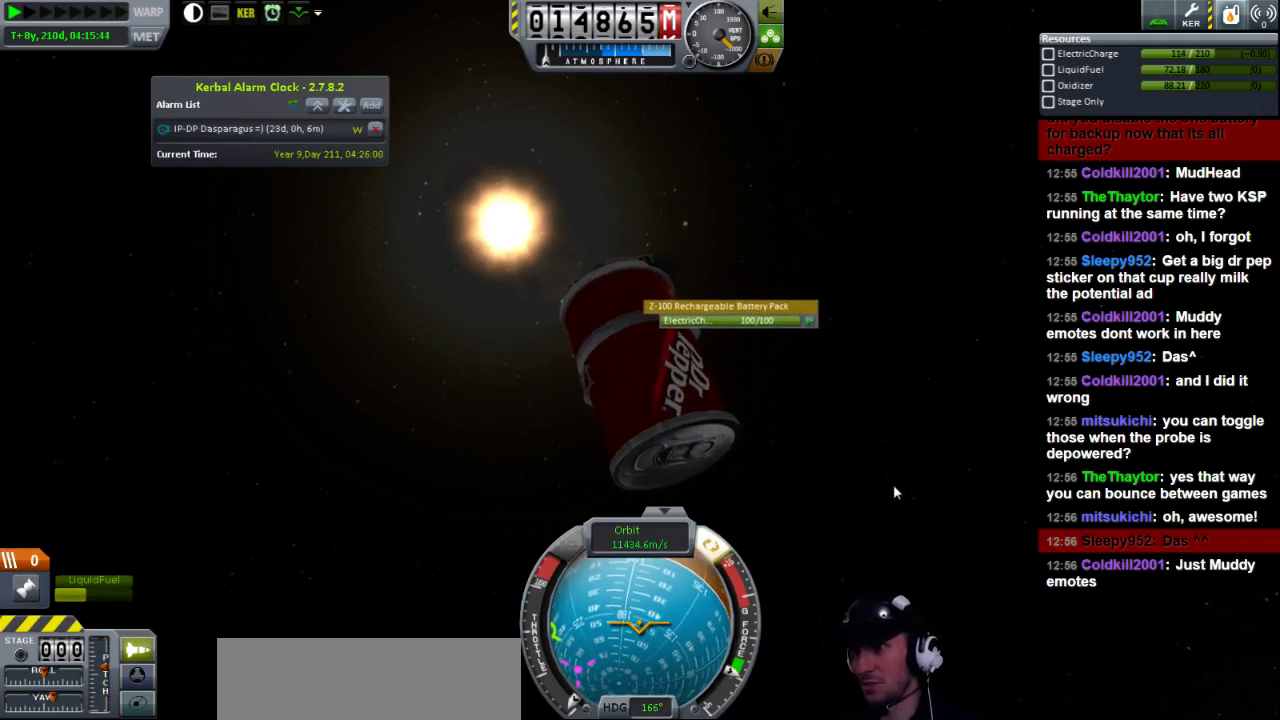
{"keys": ["d", "w"], "events": [[360, "w", "down"], [400, "d", "down"]]}
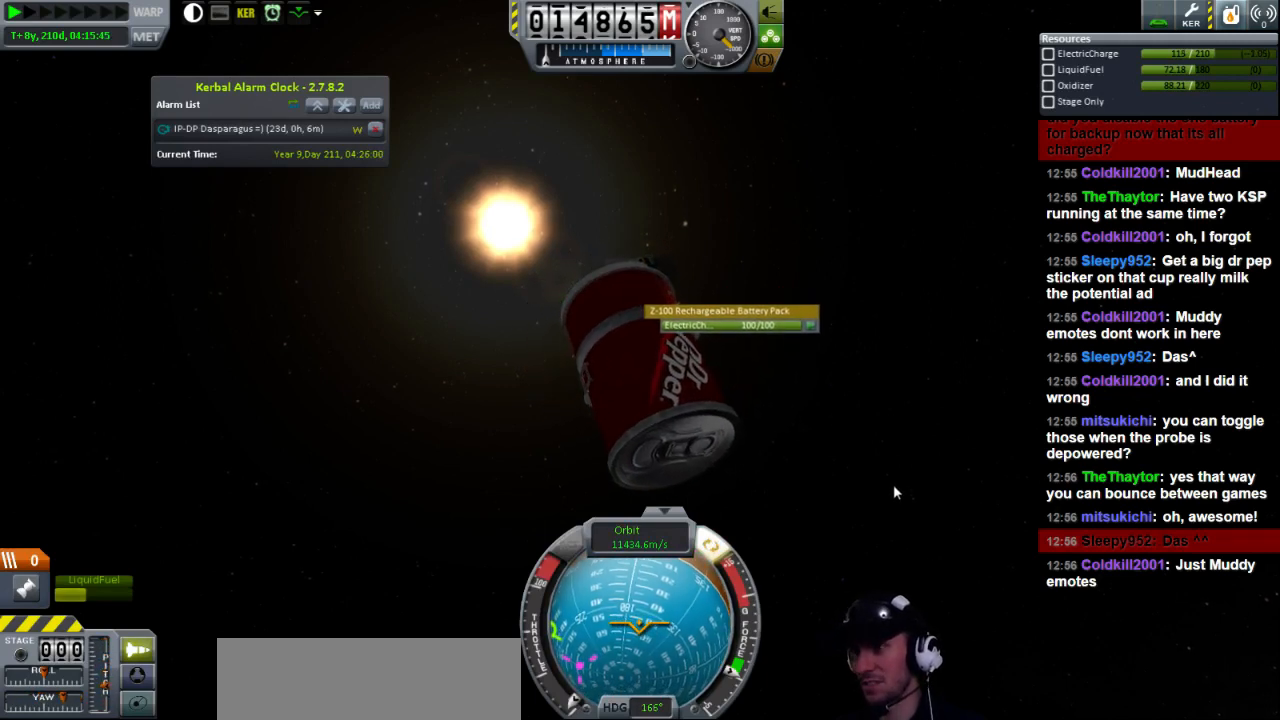
{"keys": [], "events": [[200, "w", "up"], [240, "d", "up"]]}
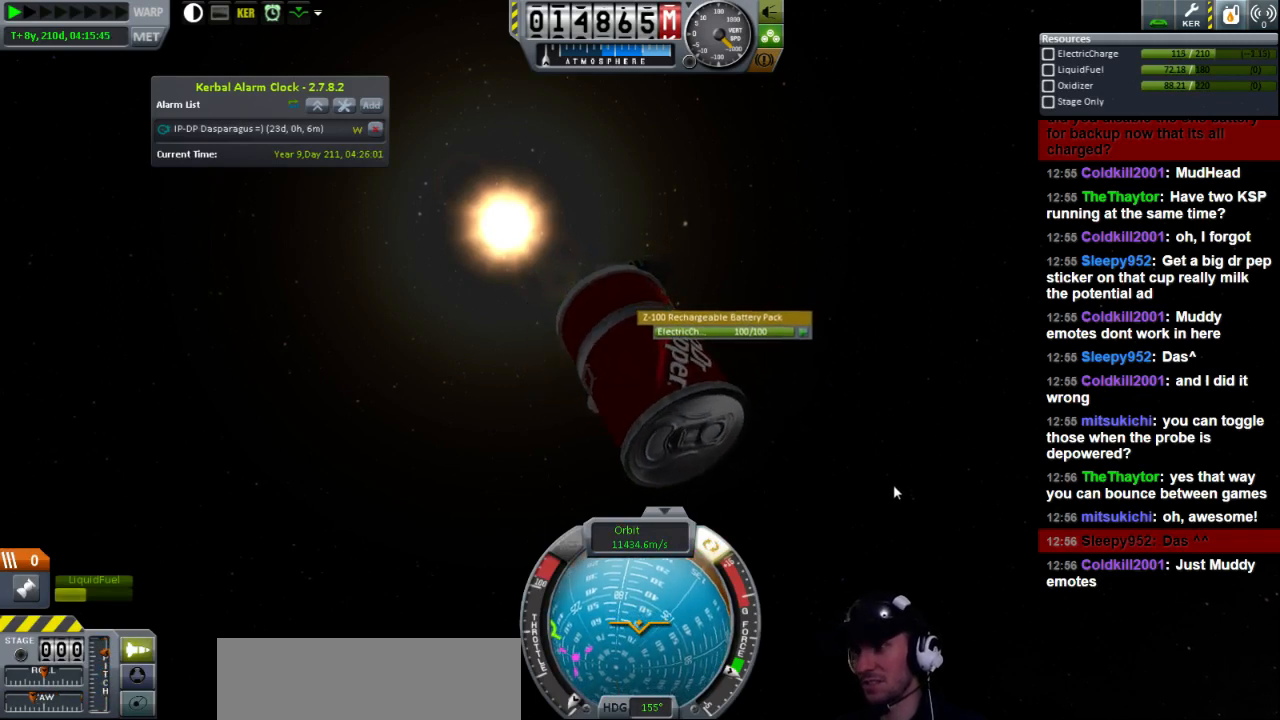
{"keys": ["d", "w"], "events": [[200, "w", "down"], [240, "d", "down"]]}
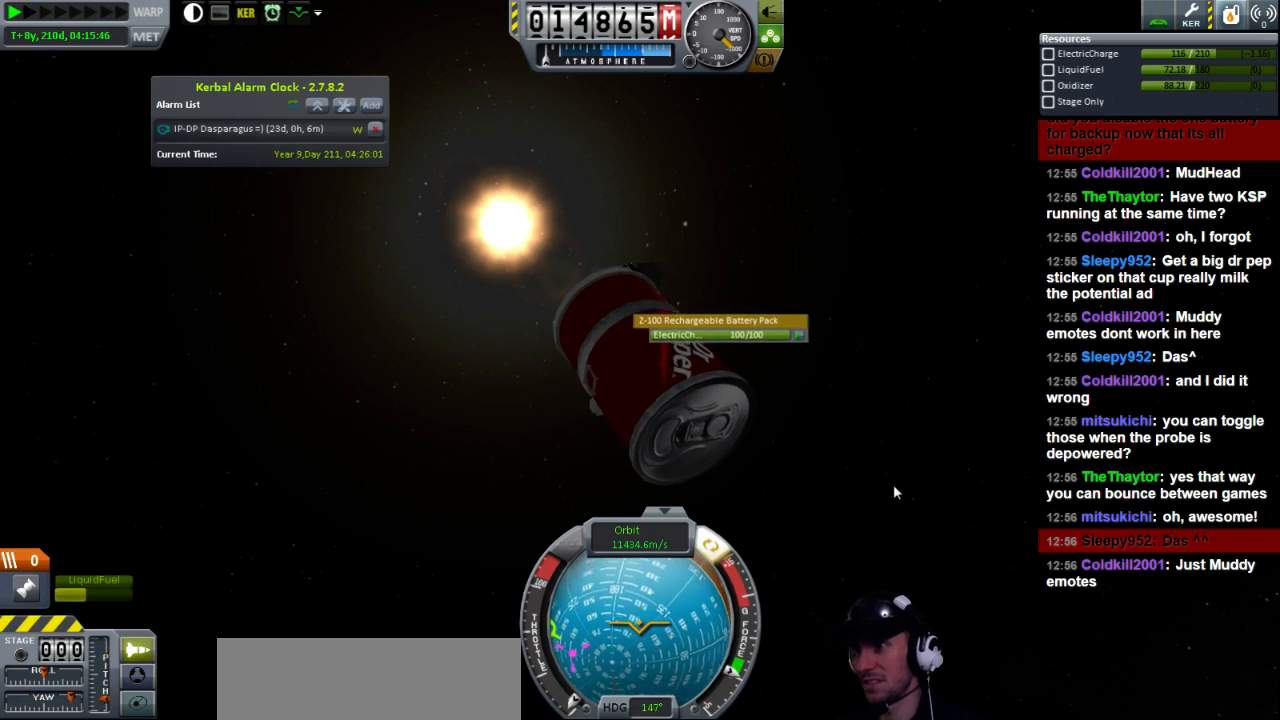
{"keys": ["a", "w"], "events": [[40, "d", "up"], [320, "a", "down"]]}
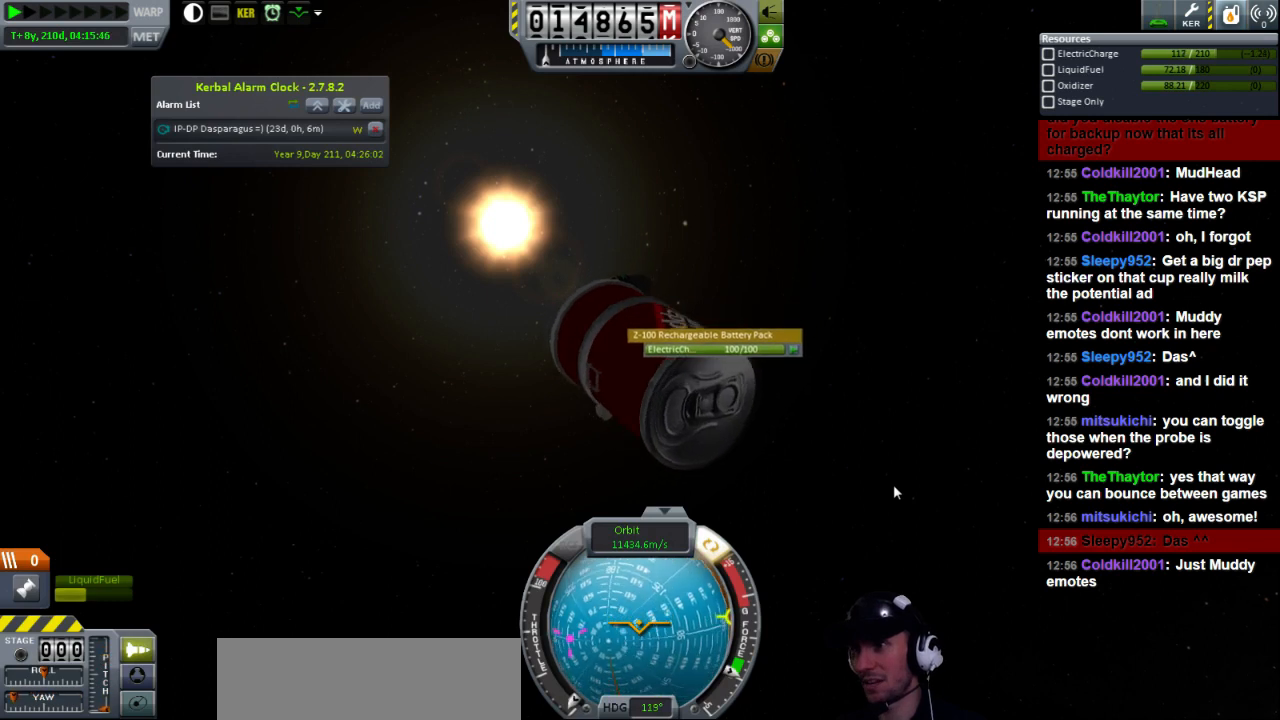
{"keys": ["s"], "events": [[120, "w", "up"], [160, "a", "up"], [440, "s", "down"]]}
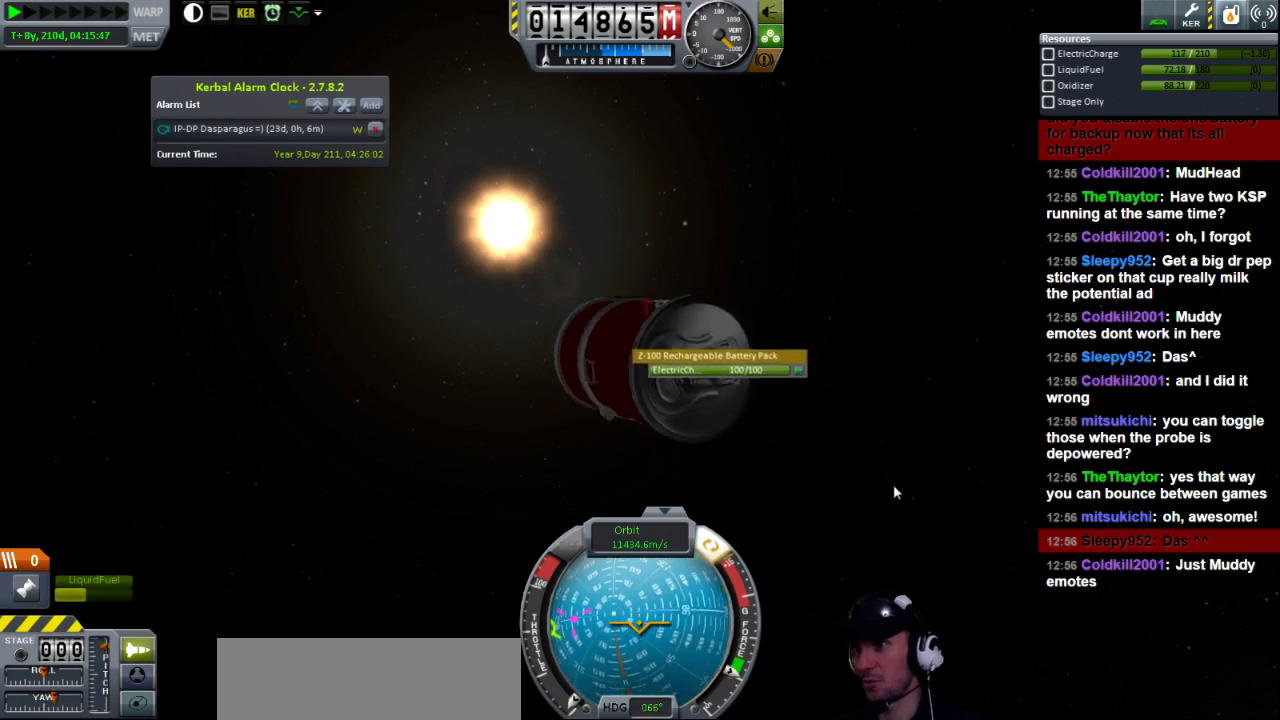
{"keys": ["s"], "events": []}
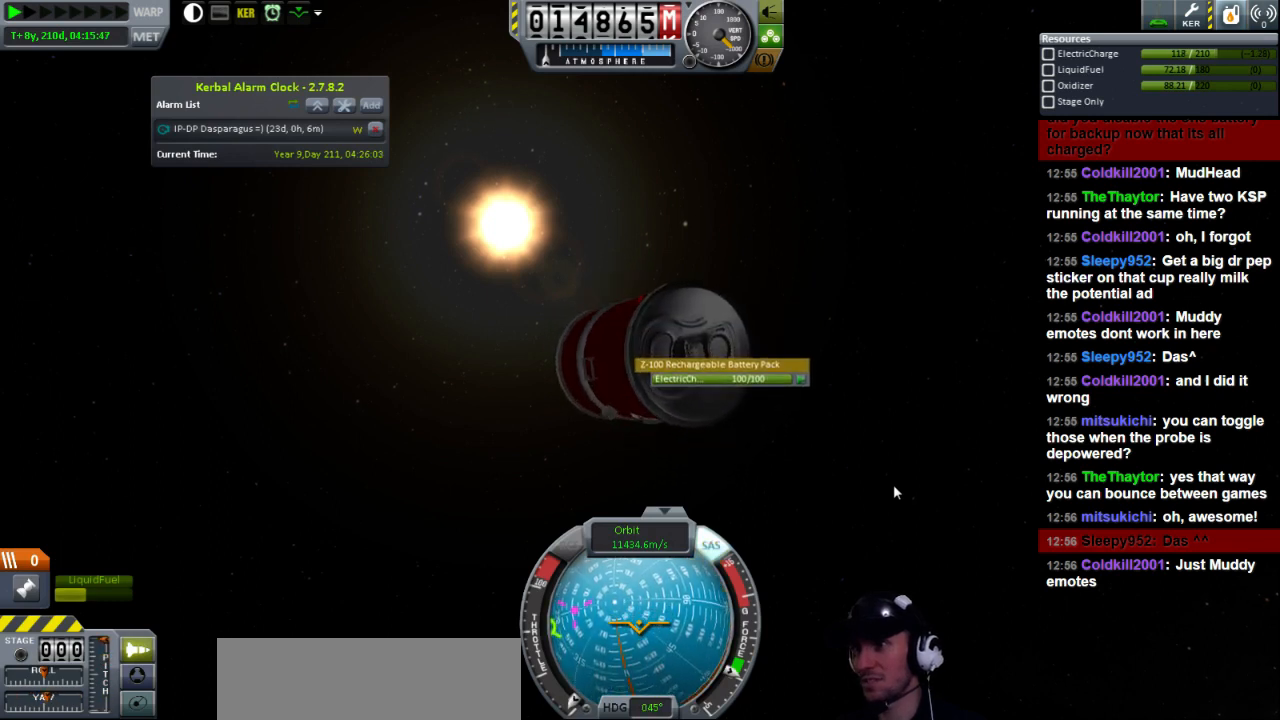
{"keys": ["s"], "events": [[280, "s", "up"], [400, "s", "down"]]}
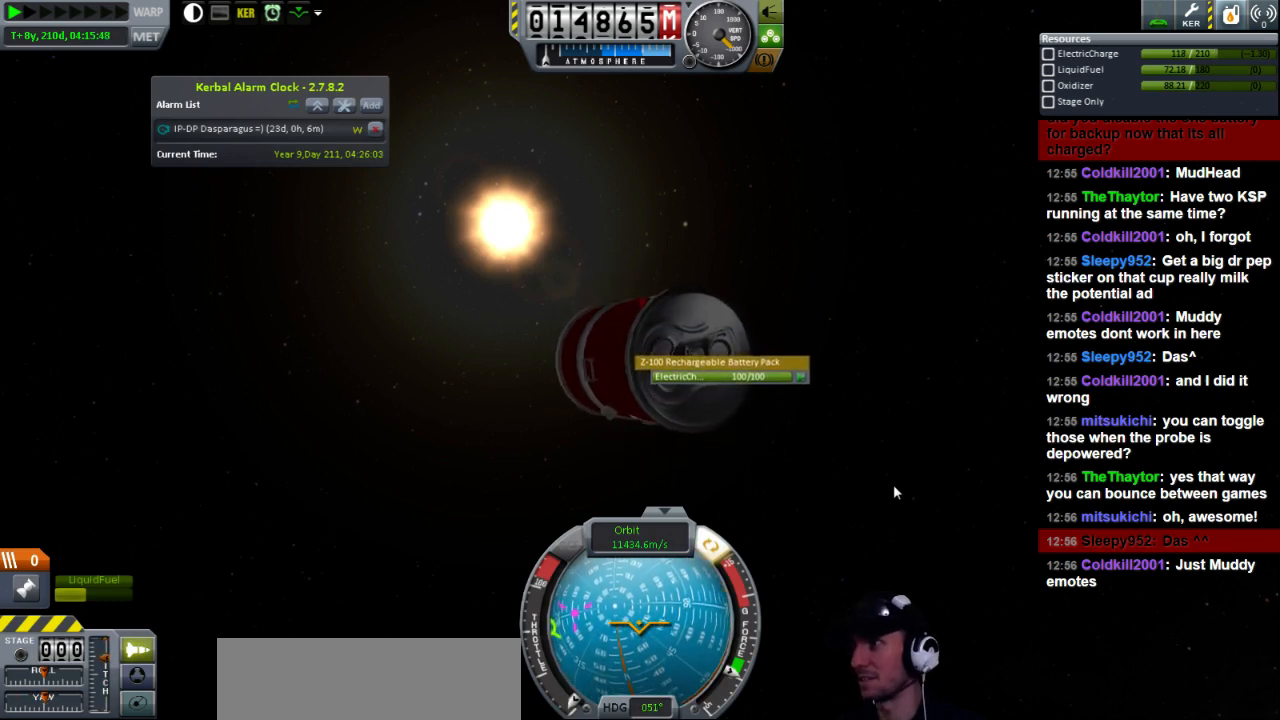
{"keys": [], "events": [[240, "s", "up"]]}
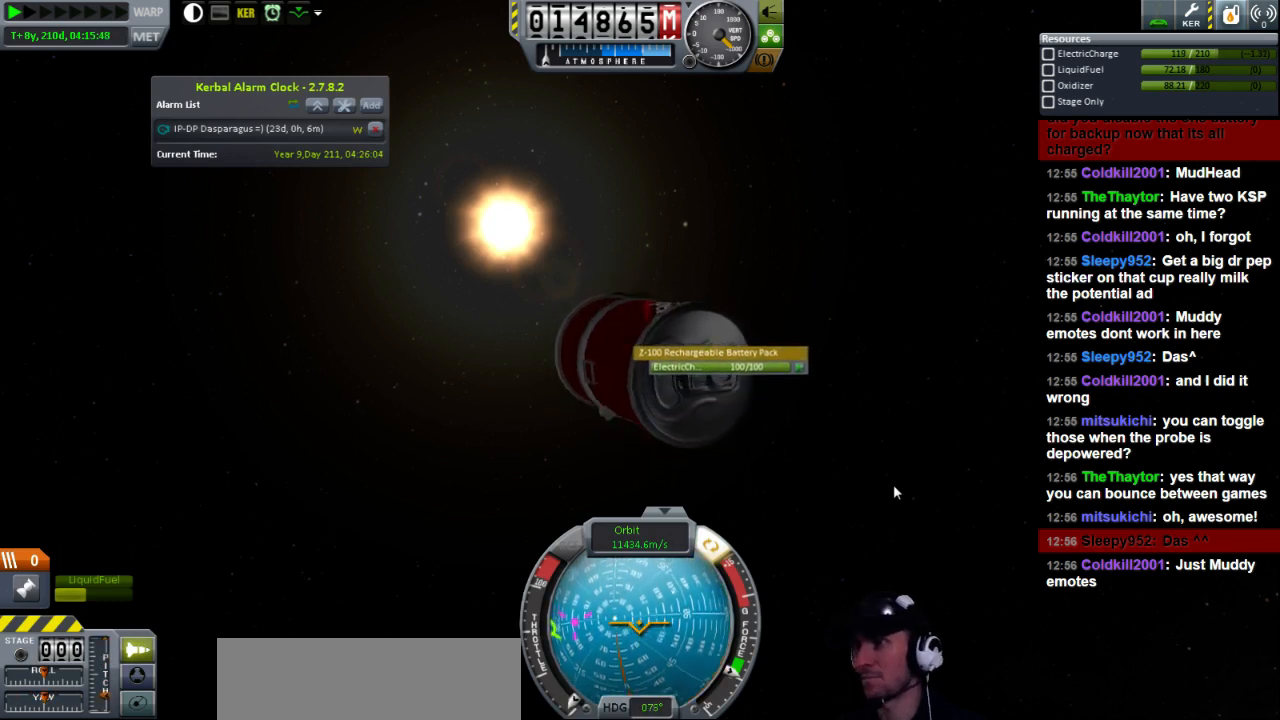
{"keys": [], "events": [[280, "s", "down"], [320, "a", "down"], [400, "a", "up"], [440, "s", "up"]]}